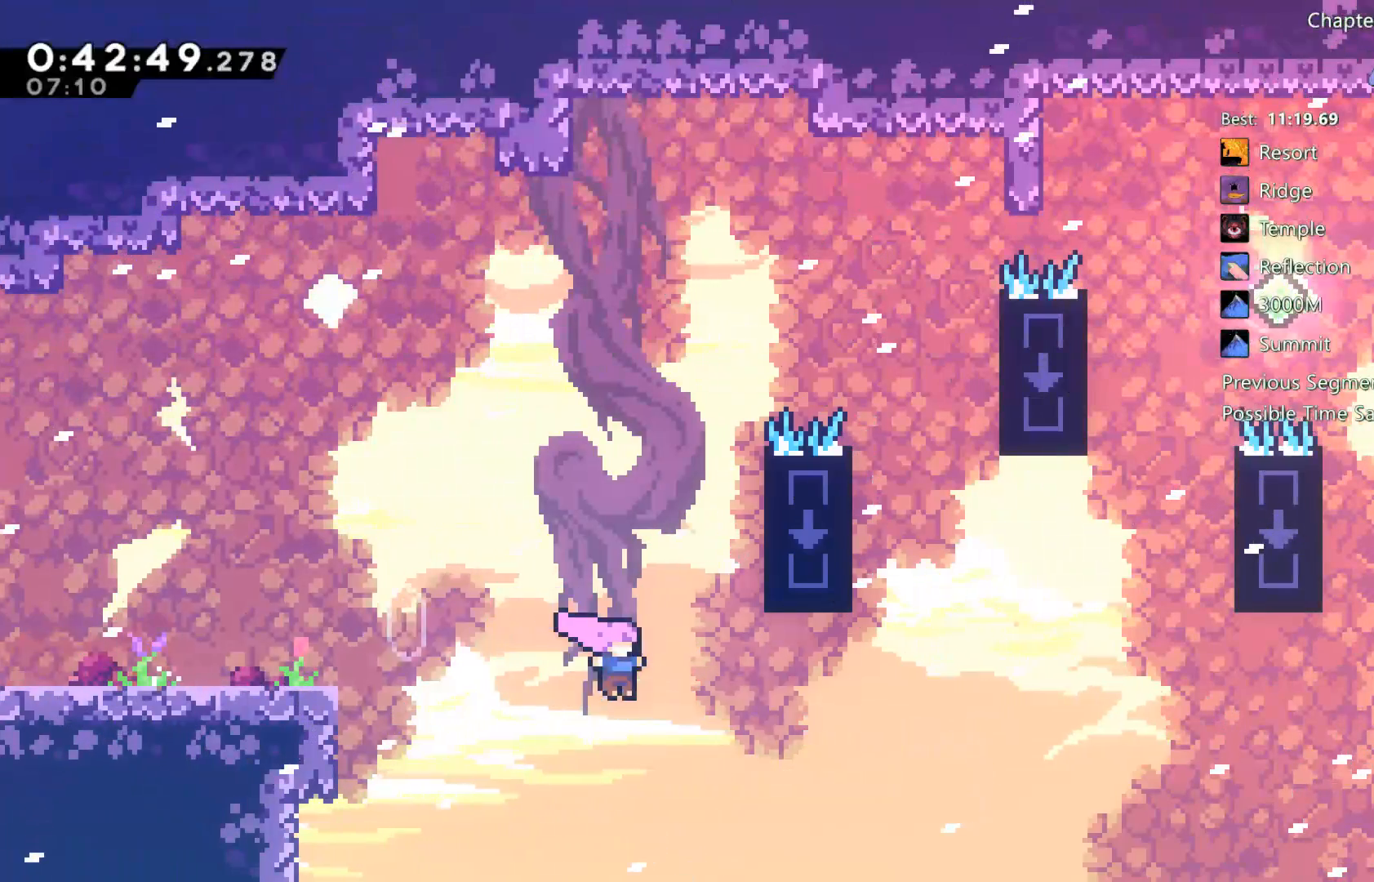
Gameplay with a controller (Xbox layout); each line is a JSON object with the inputs held at the frame after it (dt_ms = milliseconds from this image to that frame). "events" lists button and stick changes between this image and that frame as [ms after this image, input, new state], when the widget could be followed in between.
{"dt_ms": 500, "buttons": ["X", "DPAD_RIGHT"], "left_stick": "center", "right_stick": "center", "events": [[33, "DPAD_UP", "down"], [133, "X", "down"], [433, "DPAD_UP", "up"]]}
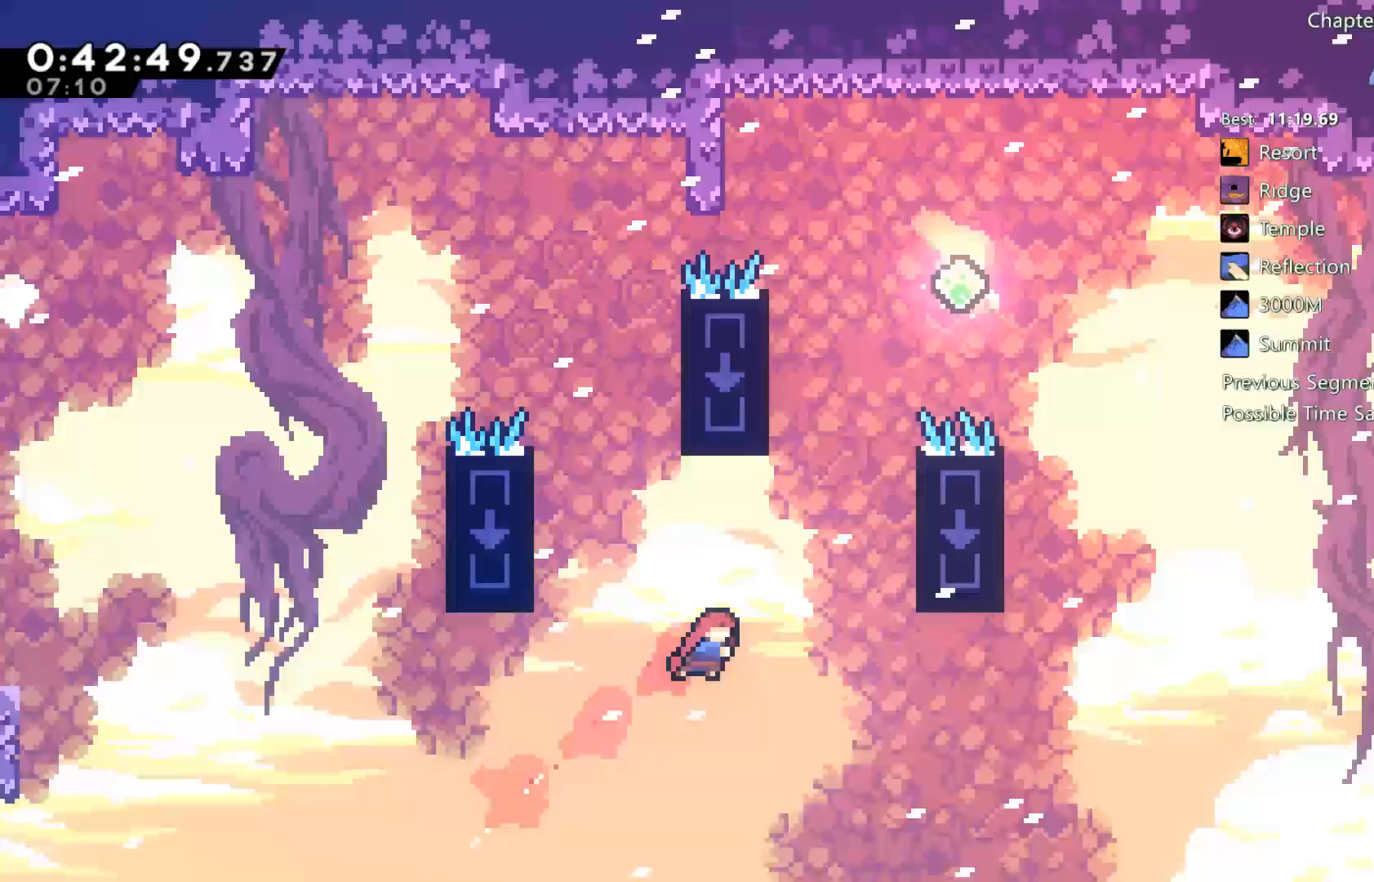
{"dt_ms": 500, "buttons": ["A", "DPAD_RIGHT"], "left_stick": "center", "right_stick": "center", "events": [[33, "DPAD_UP", "down"], [33, "X", "up"], [133, "DPAD_RIGHT", "up"], [167, "X", "down"], [233, "X", "up"], [400, "A", "down"], [483, "DPAD_RIGHT", "down"], [483, "DPAD_UP", "up"]]}
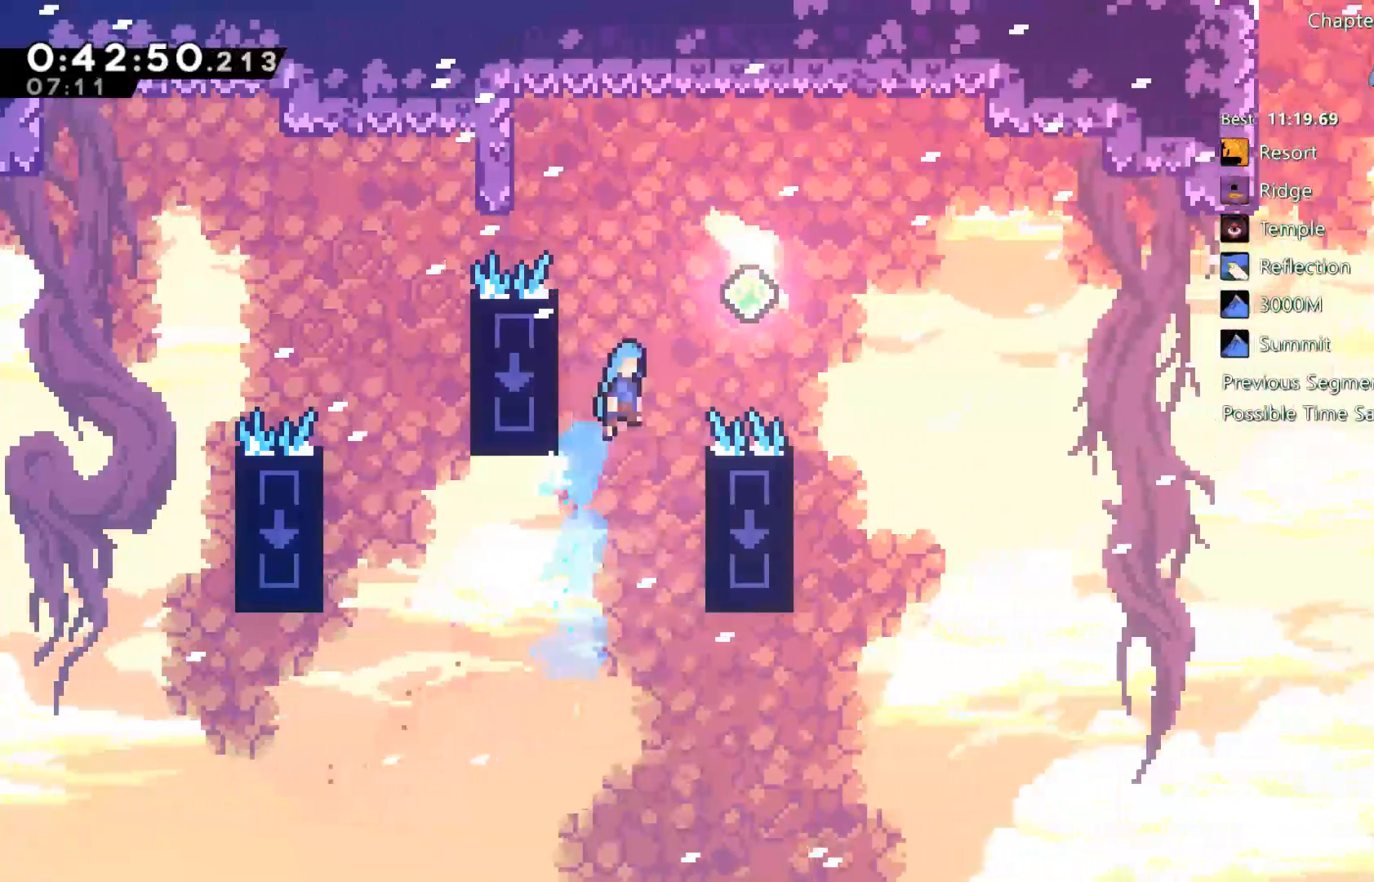
{"dt_ms": 500, "buttons": ["A", "DPAD_UP", "DPAD_RIGHT"], "left_stick": "center", "right_stick": "center", "events": [[400, "DPAD_UP", "down"]]}
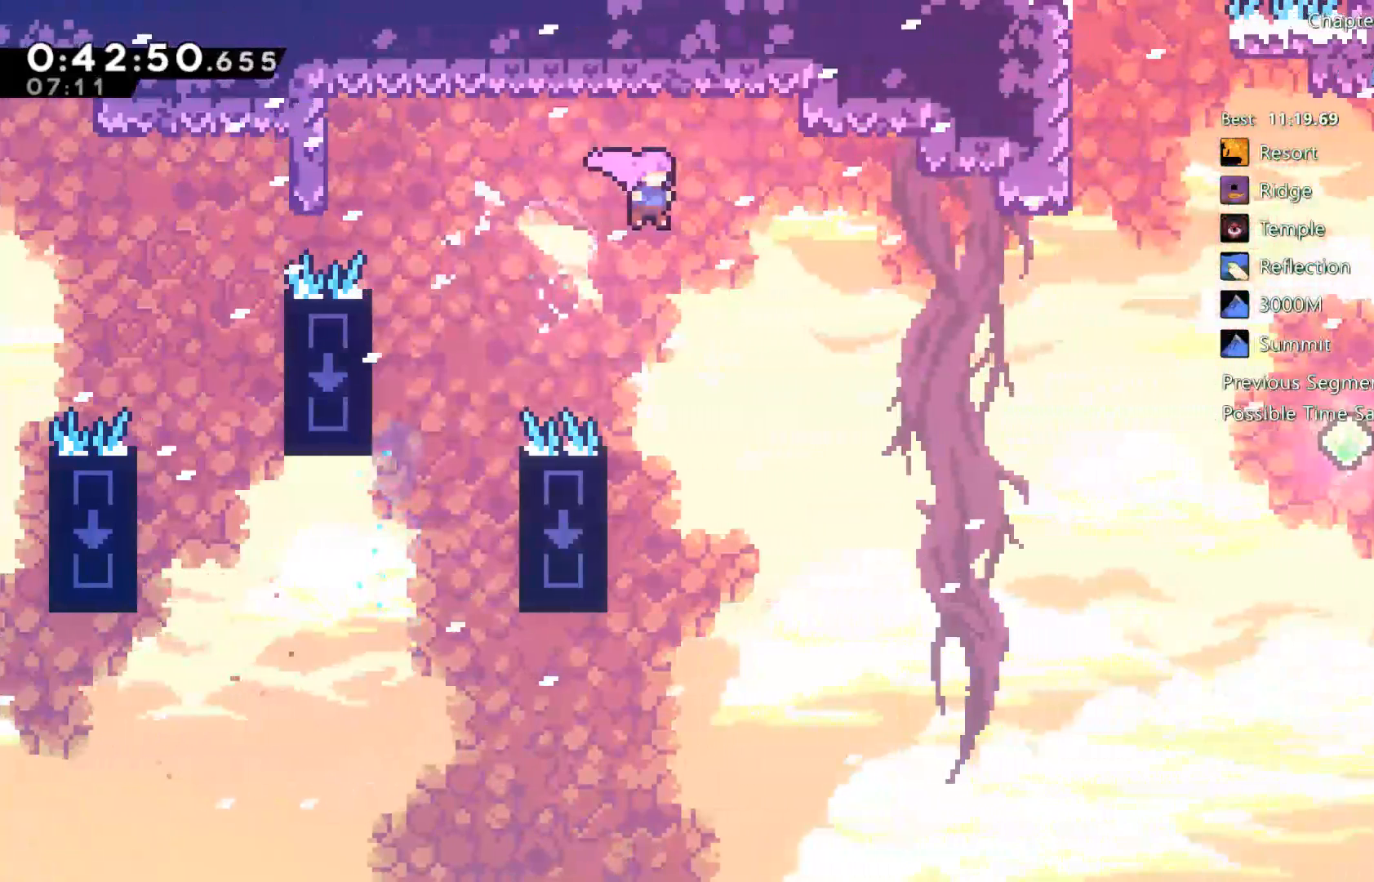
{"dt_ms": 500, "buttons": ["X", "DPAD_UP", "DPAD_RIGHT"], "left_stick": "center", "right_stick": "center", "events": [[67, "A", "up"], [333, "X", "down"]]}
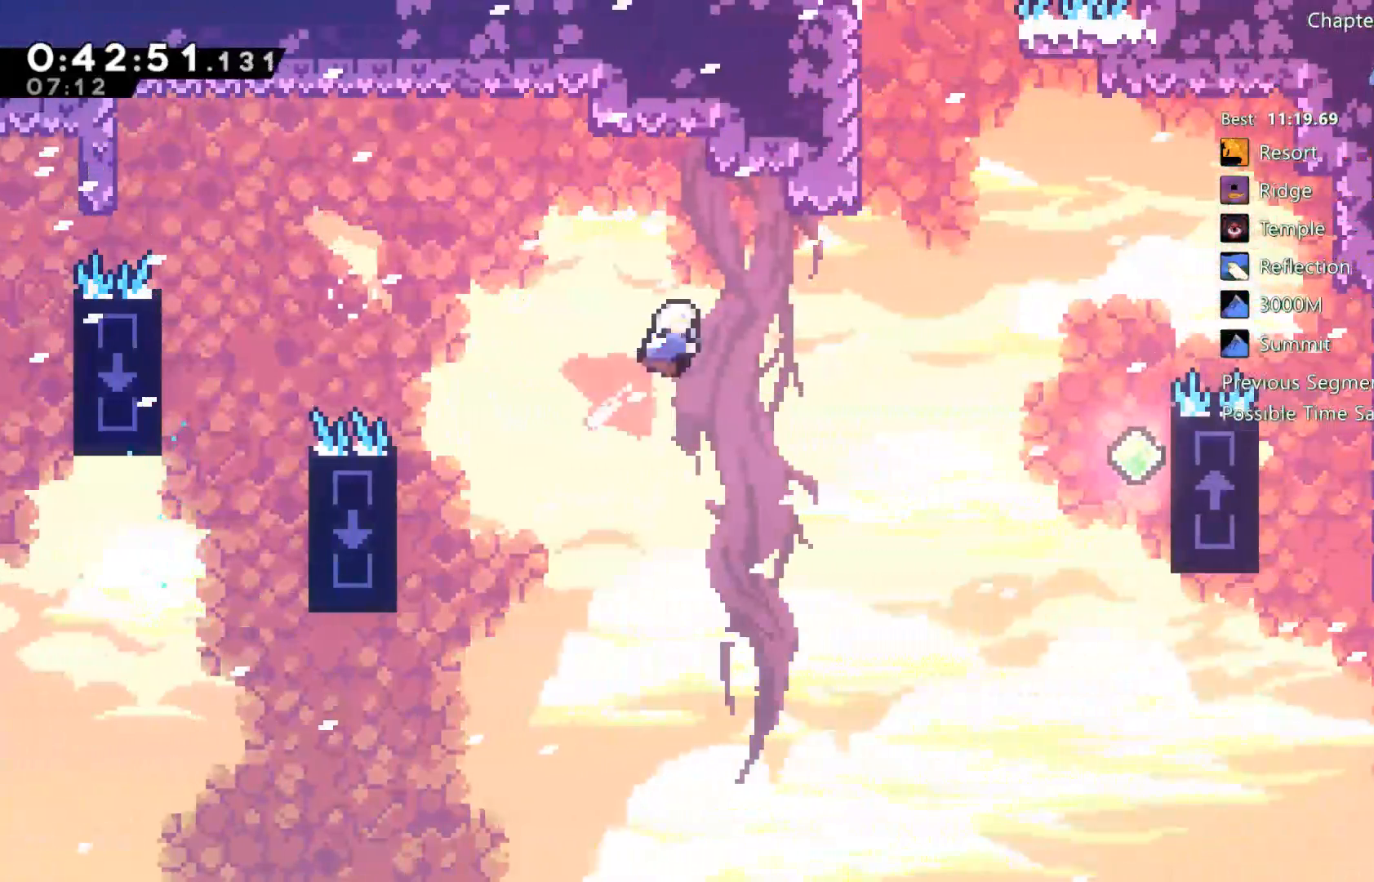
{"dt_ms": 500, "buttons": ["X", "DPAD_UP"], "left_stick": "center", "right_stick": "center", "events": [[233, "X", "up"], [400, "DPAD_RIGHT", "up"], [417, "X", "down"]]}
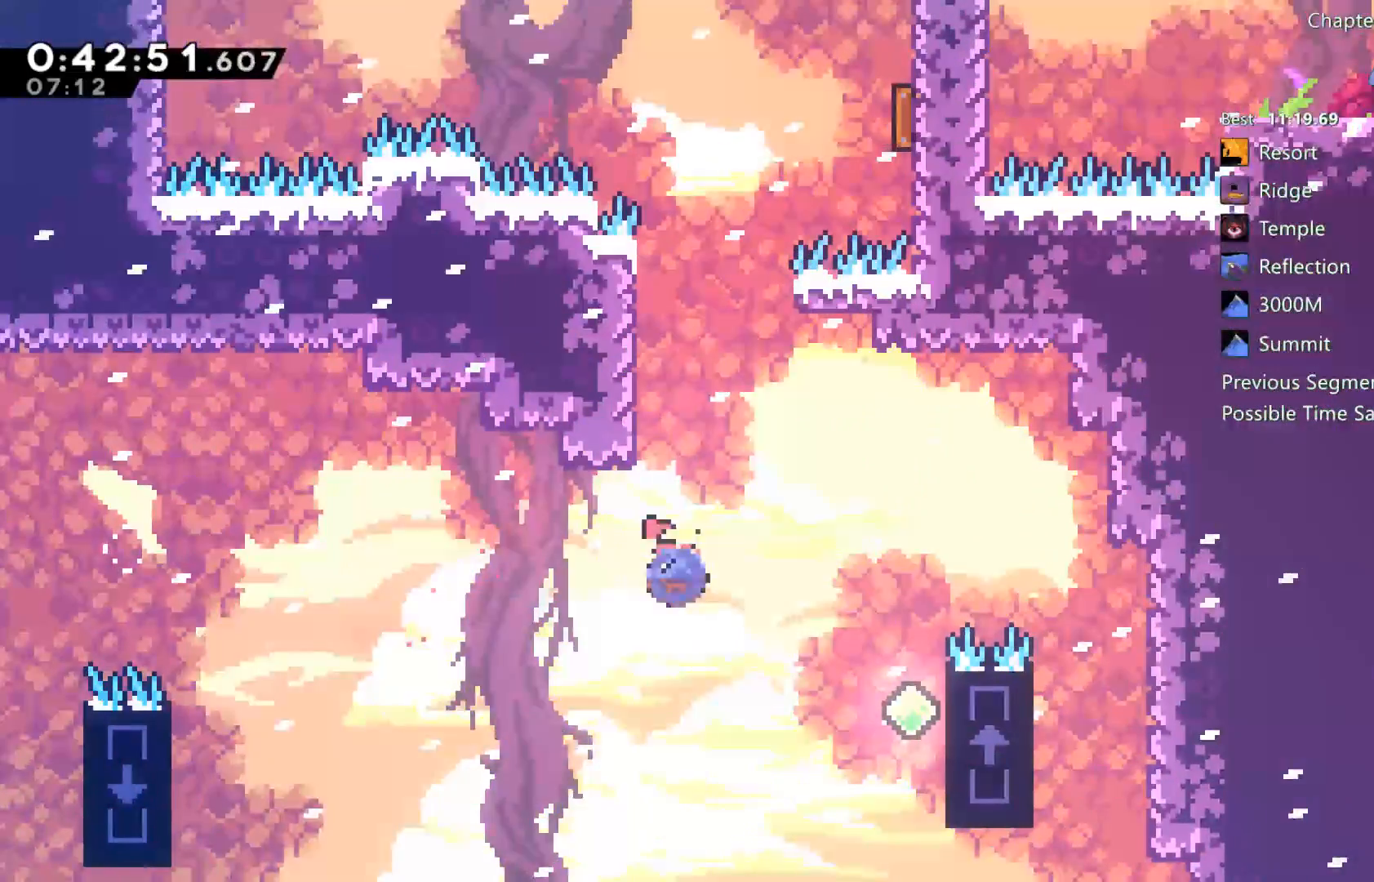
{"dt_ms": 1000, "buttons": ["A", "R2", "DPAD_RIGHT"], "left_stick": "center", "right_stick": "center"}
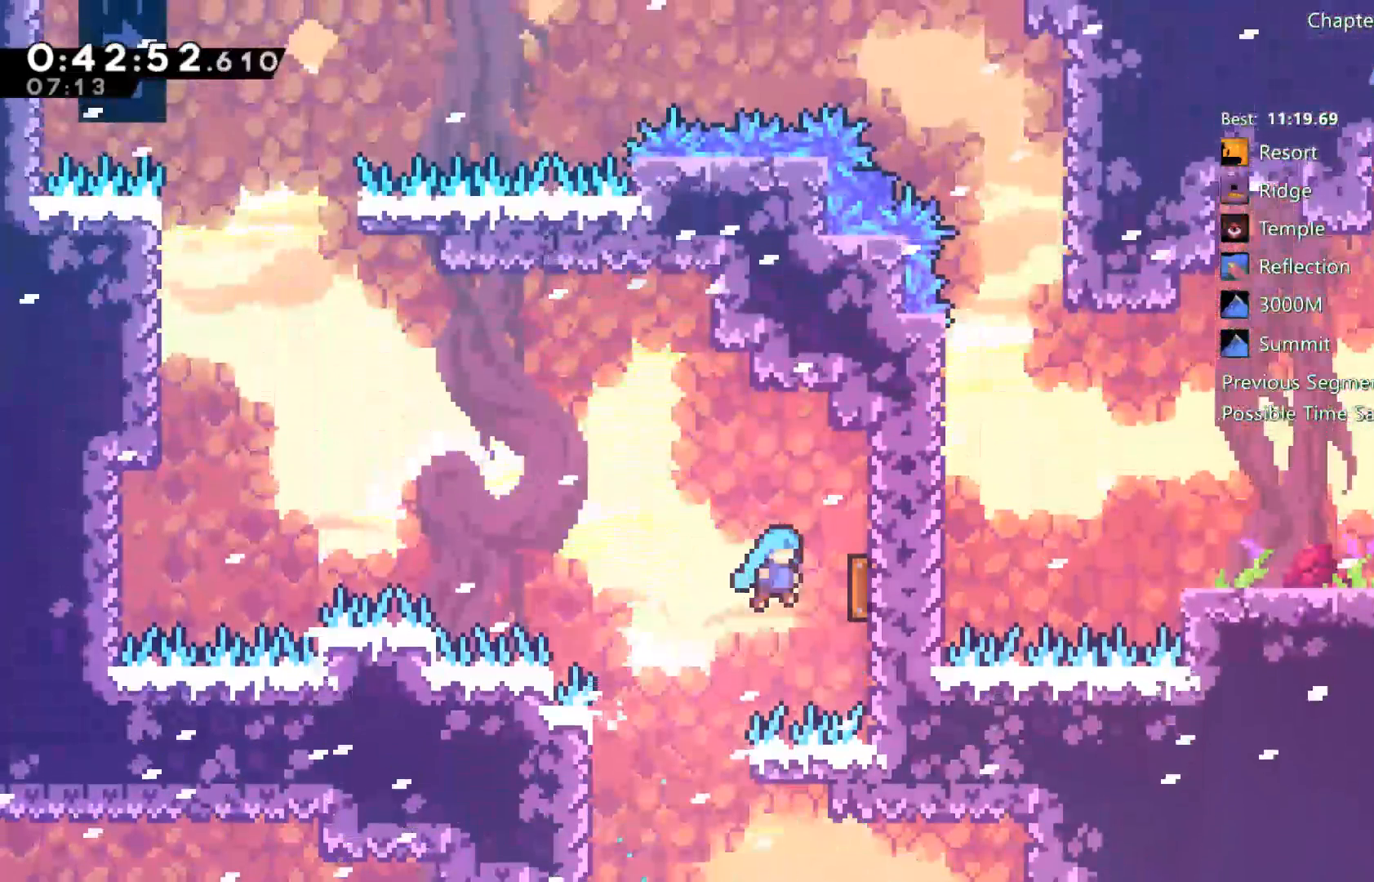
{"dt_ms": 500, "buttons": ["DPAD_UP"], "left_stick": "center", "right_stick": "center"}
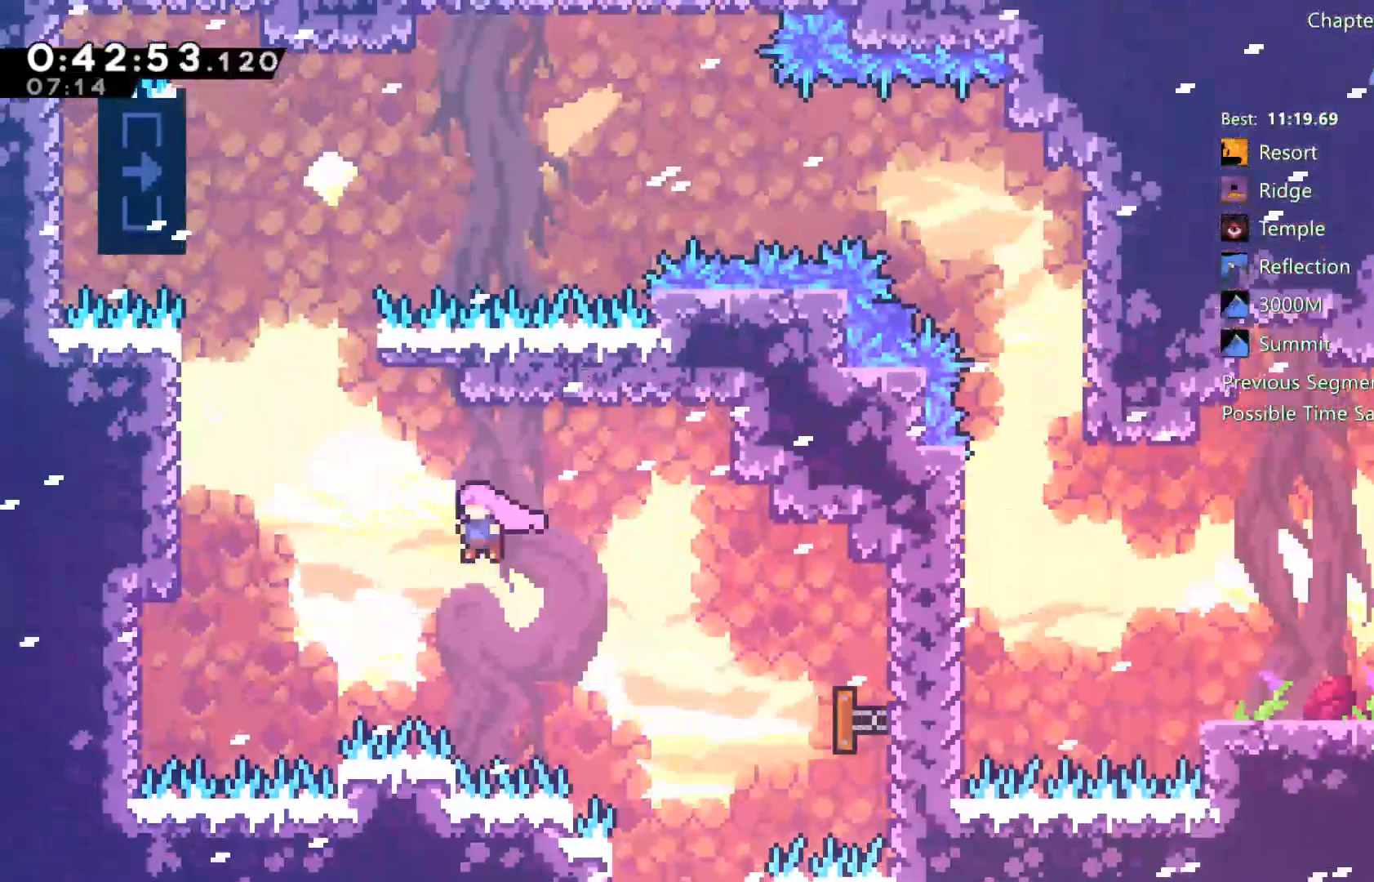
{"dt_ms": 500, "buttons": ["DPAD_UP", "DPAD_LEFT"], "left_stick": "center", "right_stick": "center", "events": [[33, "X", "down"], [100, "X", "up"], [167, "DPAD_LEFT", "down"], [200, "A", "down"], [500, "A", "up"]]}
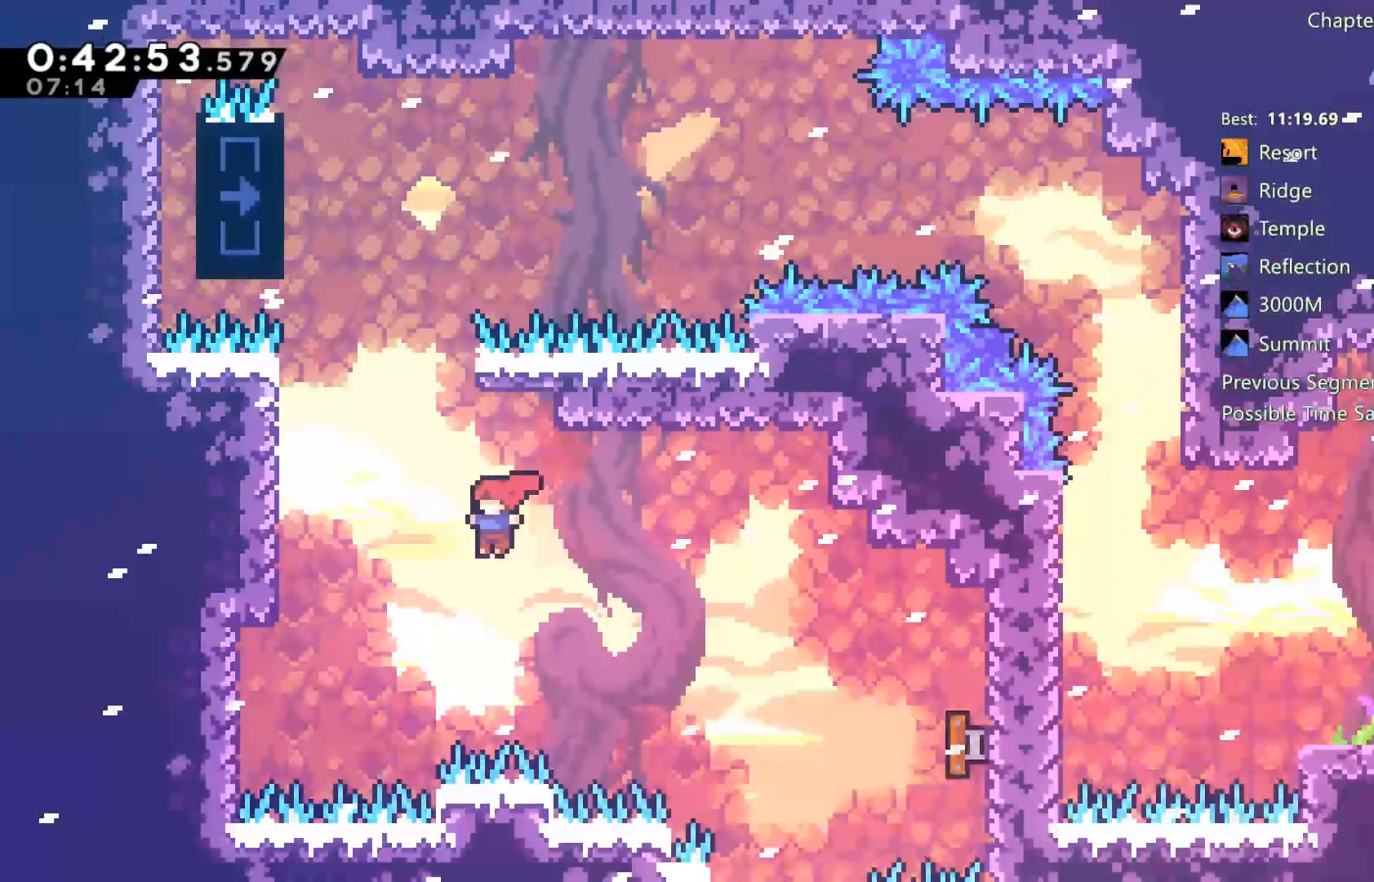
{"dt_ms": 500, "buttons": ["R2", "DPAD_UP"], "left_stick": "center", "right_stick": "center"}
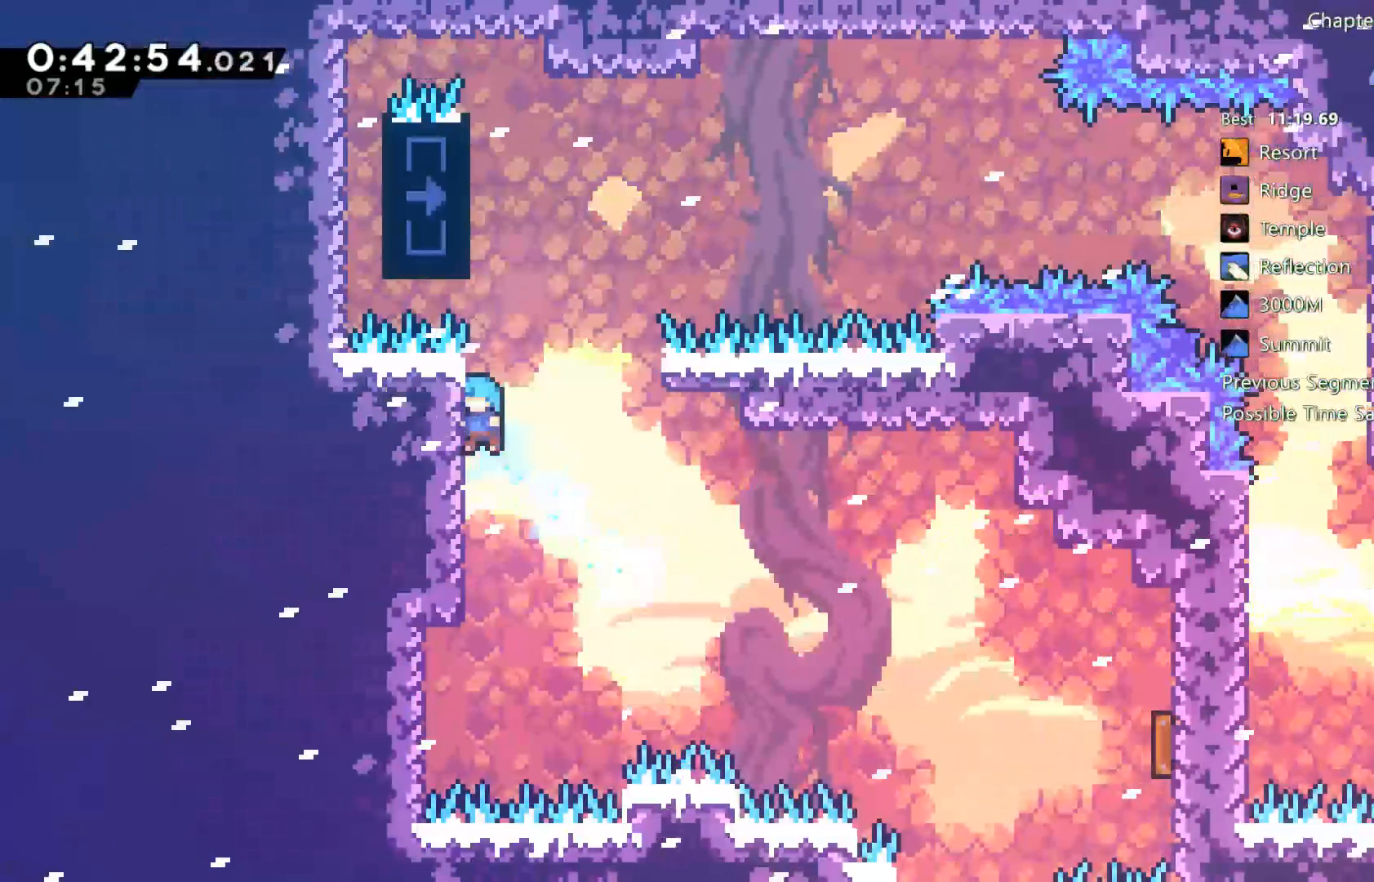
{"dt_ms": 500, "buttons": ["A", "R2", "DPAD_UP"], "left_stick": "center", "right_stick": "center", "events": [[283, "A", "down"]]}
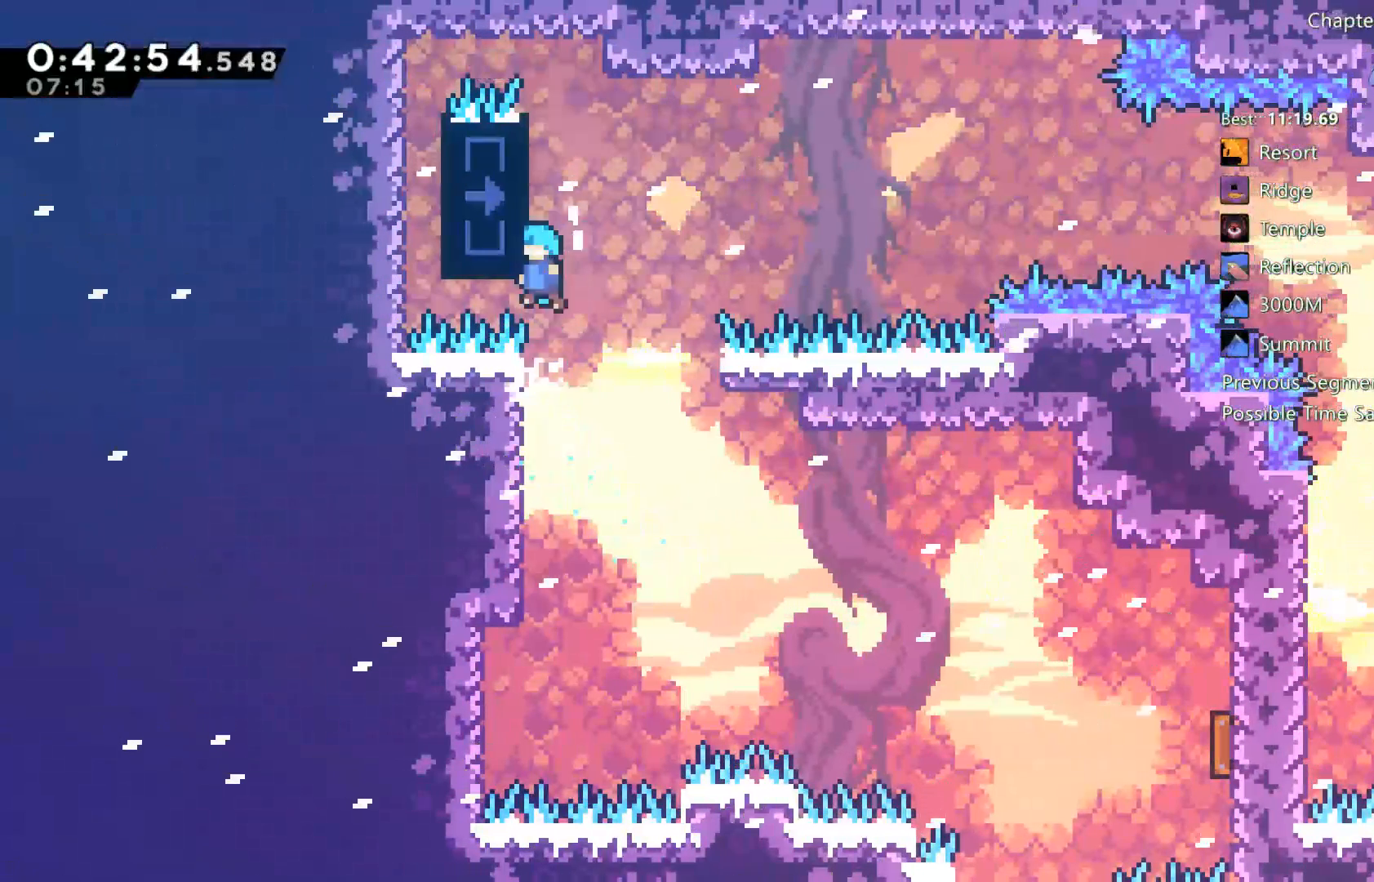
{"dt_ms": 500, "buttons": ["R2"], "left_stick": "center", "right_stick": "center", "events": [[33, "A", "up"], [67, "DPAD_LEFT", "down"], [167, "DPAD_LEFT", "up"], [167, "DPAD_UP", "up"]]}
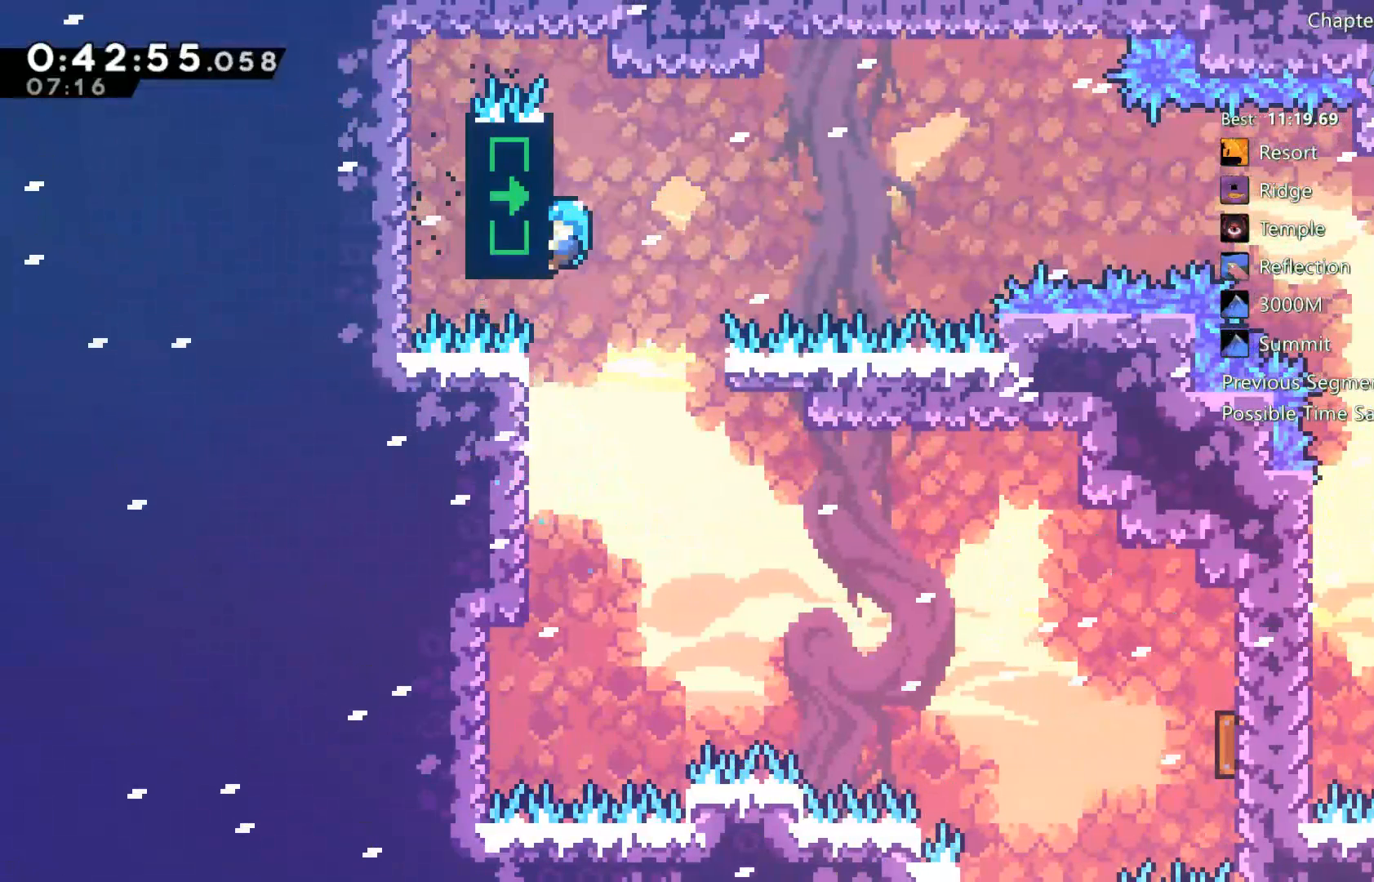
{"dt_ms": 500, "buttons": ["R2"], "left_stick": "center", "right_stick": "center", "events": []}
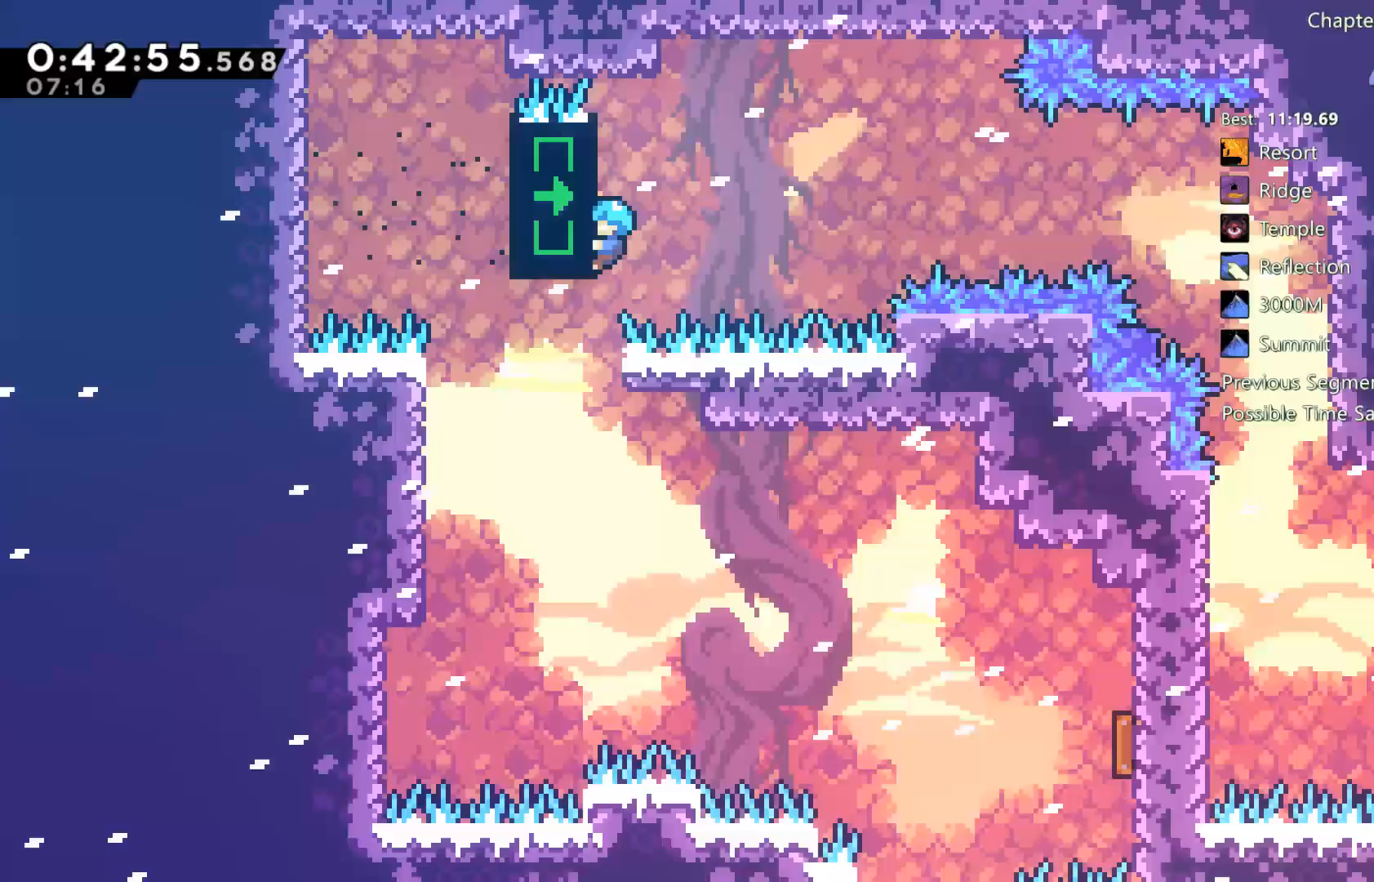
{"dt_ms": 500, "buttons": ["R2"], "left_stick": "center", "right_stick": "center", "events": []}
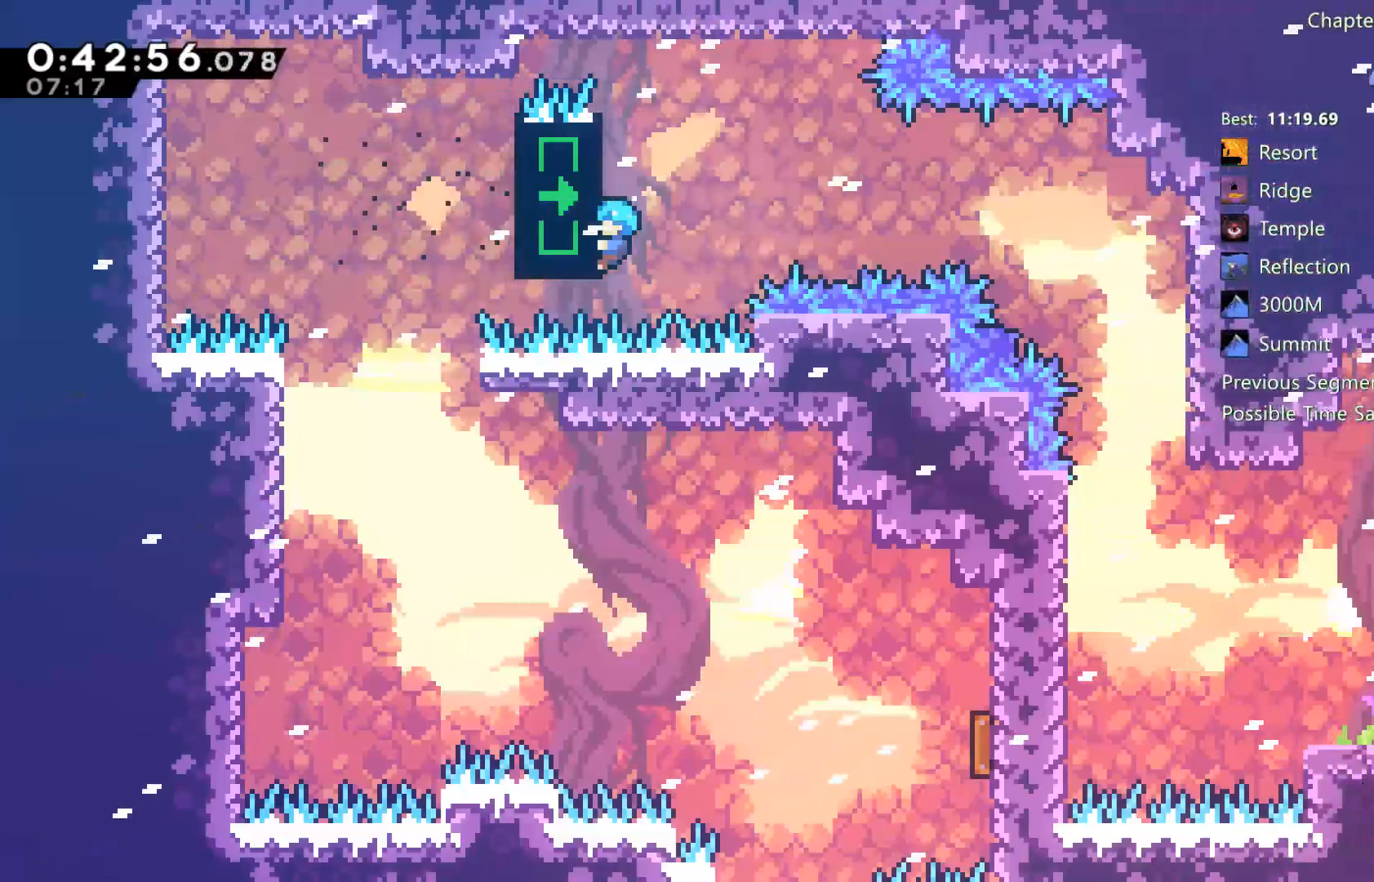
{"dt_ms": 500, "buttons": ["R2"], "left_stick": "center", "right_stick": "center", "events": []}
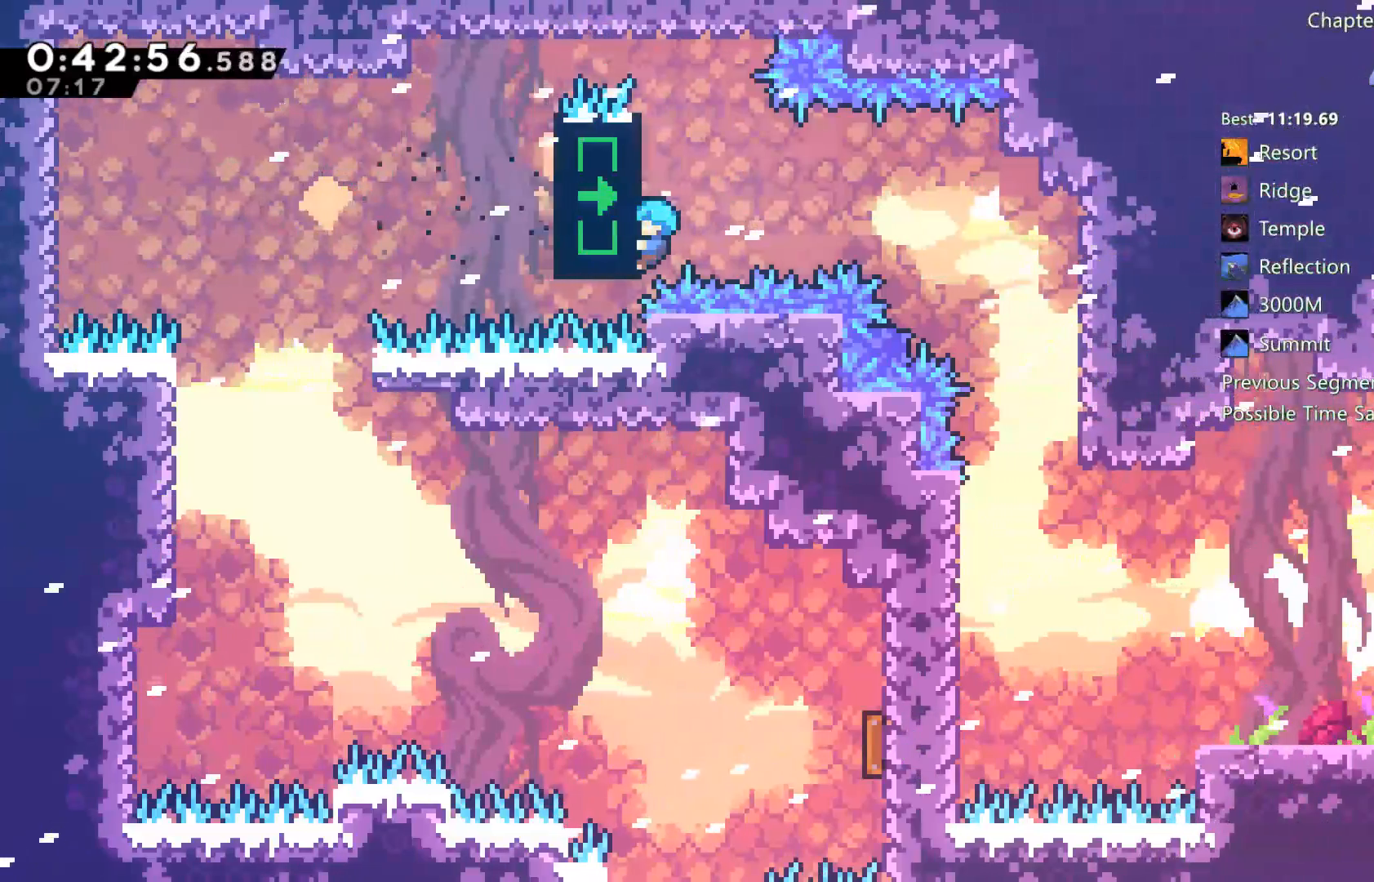
{"dt_ms": 500, "buttons": ["DPAD_RIGHT"], "left_stick": "center", "right_stick": "center", "events": [[33, "DPAD_RIGHT", "down"], [133, "A", "down"], [233, "A", "up"], [333, "R2", "up"]]}
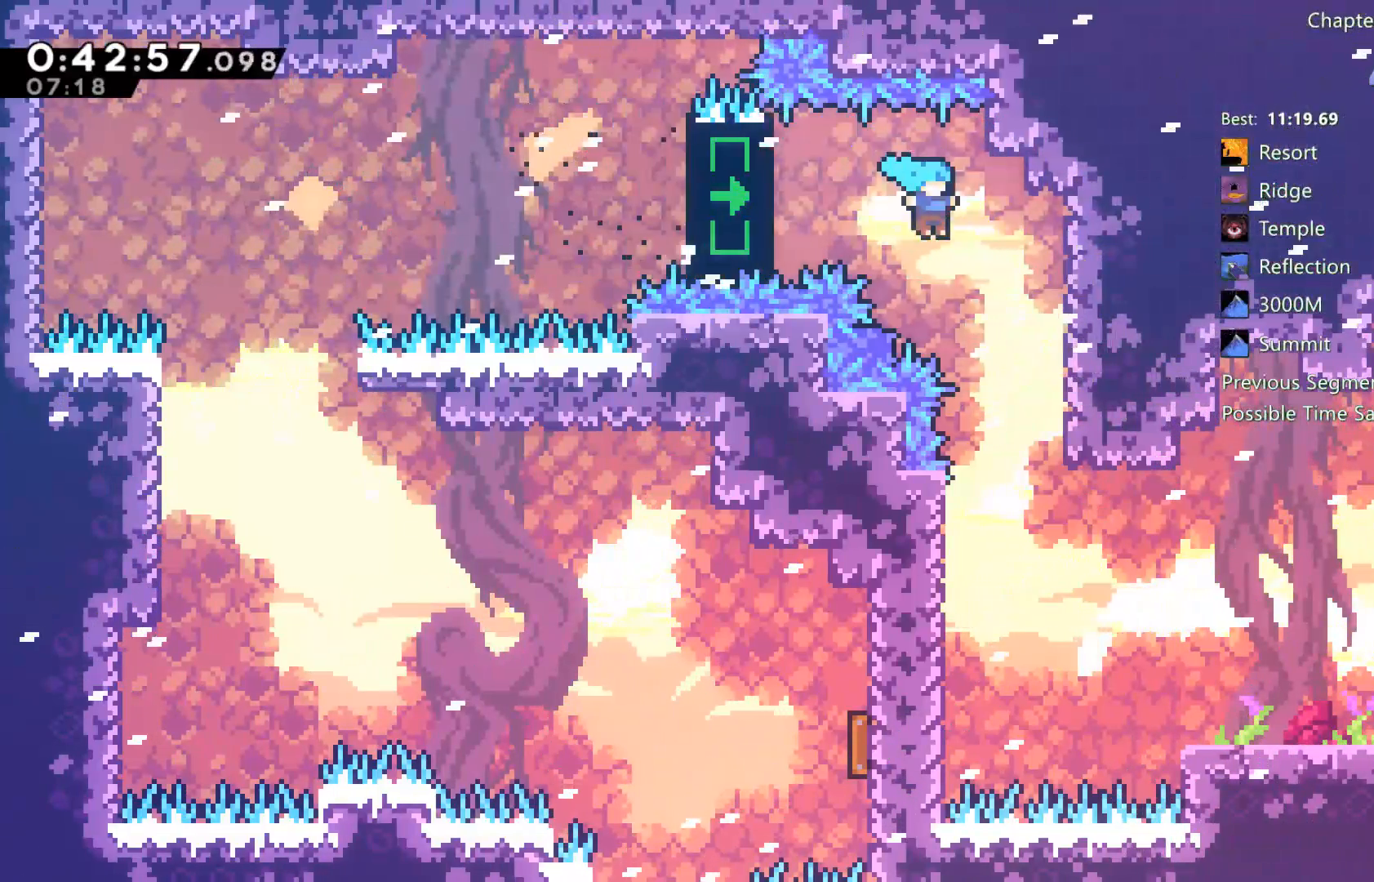
{"dt_ms": 500, "buttons": ["DPAD_LEFT"], "left_stick": "center", "right_stick": "center", "events": [[100, "DPAD_RIGHT", "up"], [233, "DPAD_LEFT", "down"]]}
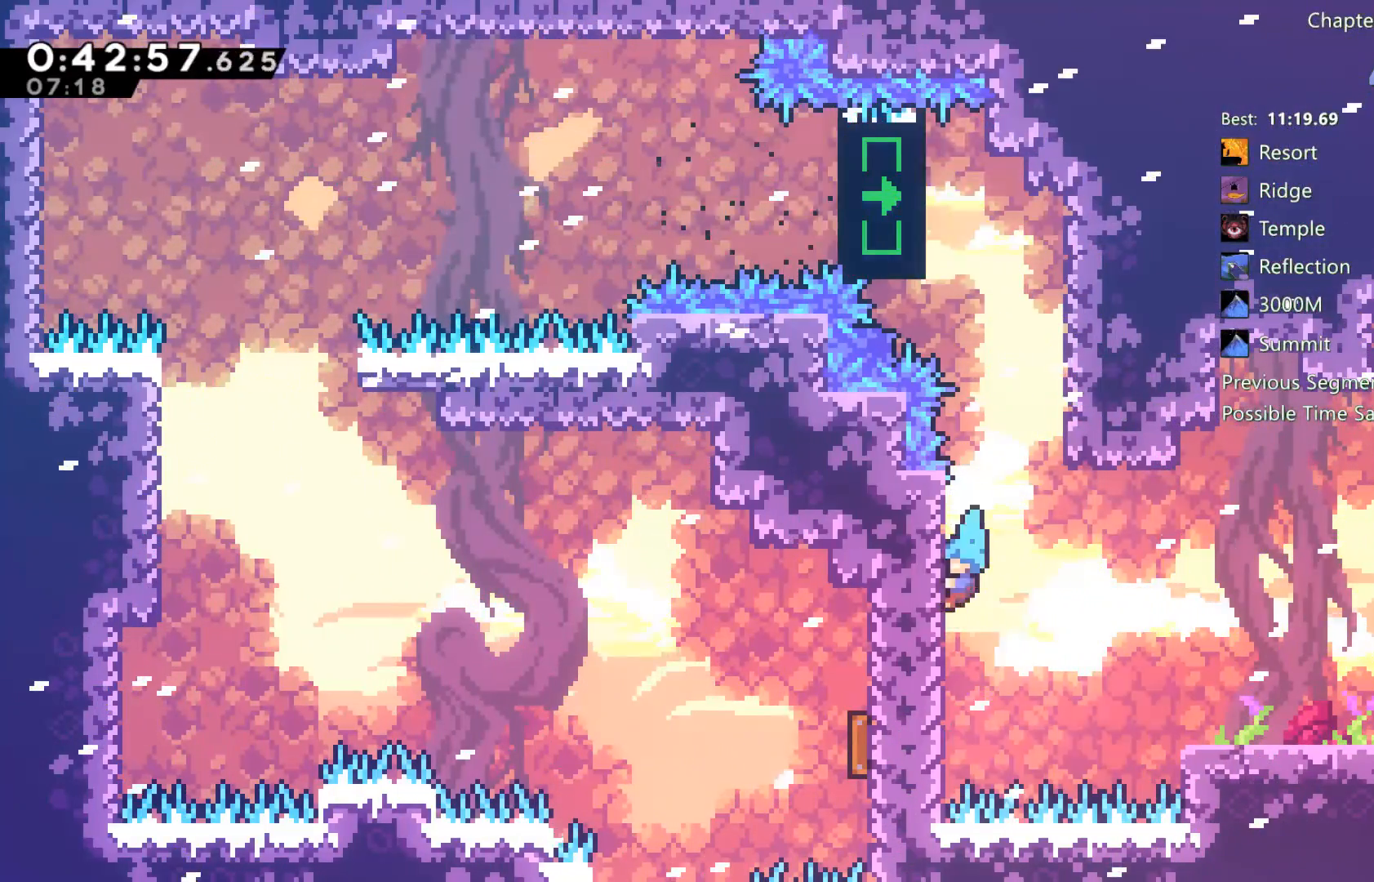
{"dt_ms": 500, "buttons": ["DPAD_RIGHT"], "left_stick": "center", "right_stick": "center", "events": [[33, "DPAD_LEFT", "up"], [67, "A", "down"], [67, "DPAD_RIGHT", "down"], [250, "A", "up"]]}
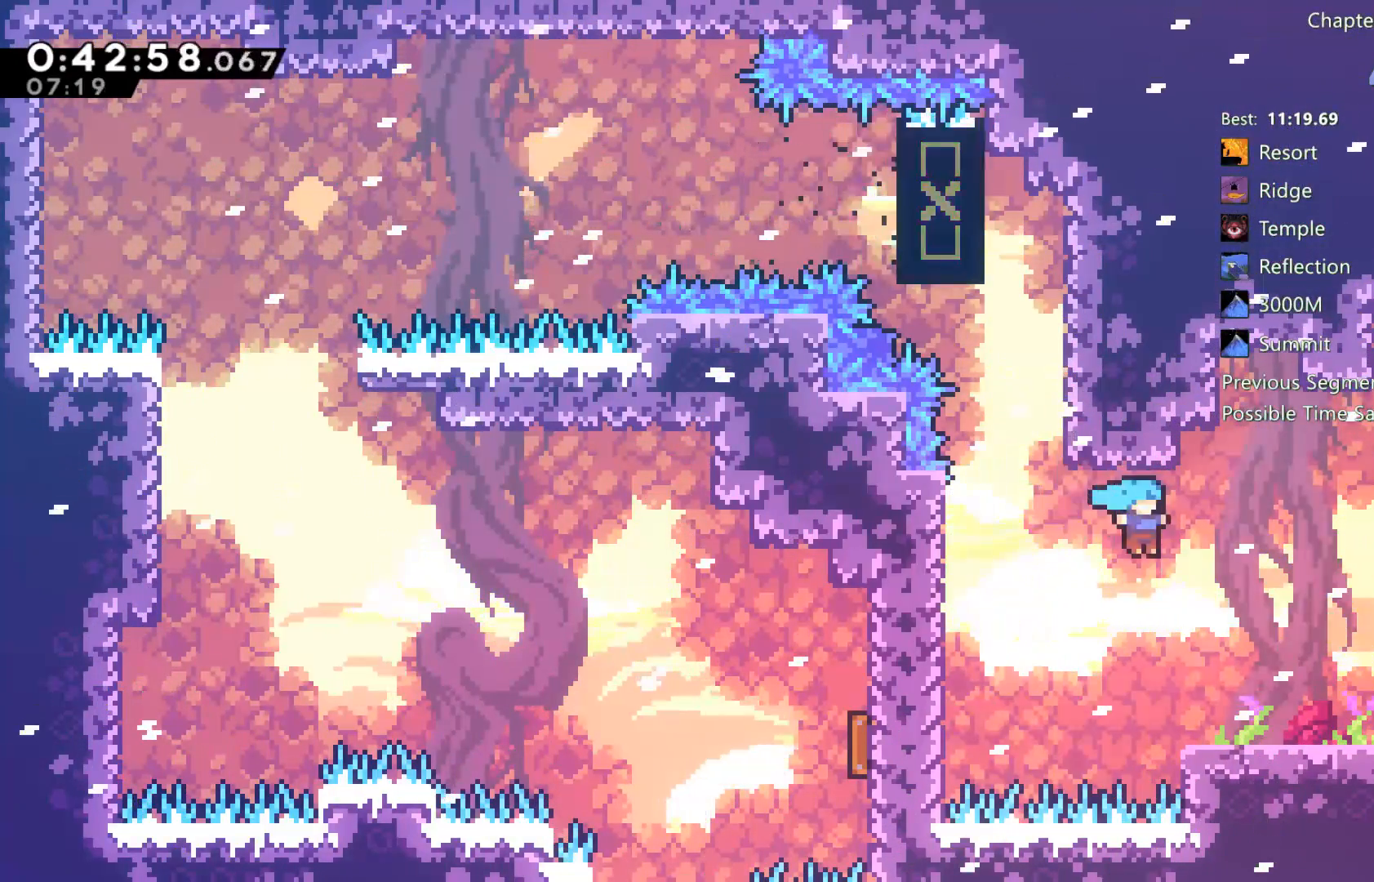
{"dt_ms": 500, "buttons": ["DPAD_DOWN", "DPAD_RIGHT"], "left_stick": "center", "right_stick": "center", "events": [[33, "DPAD_DOWN", "down"], [167, "X", "down"], [267, "A", "down"], [267, "X", "up"], [367, "A", "up"]]}
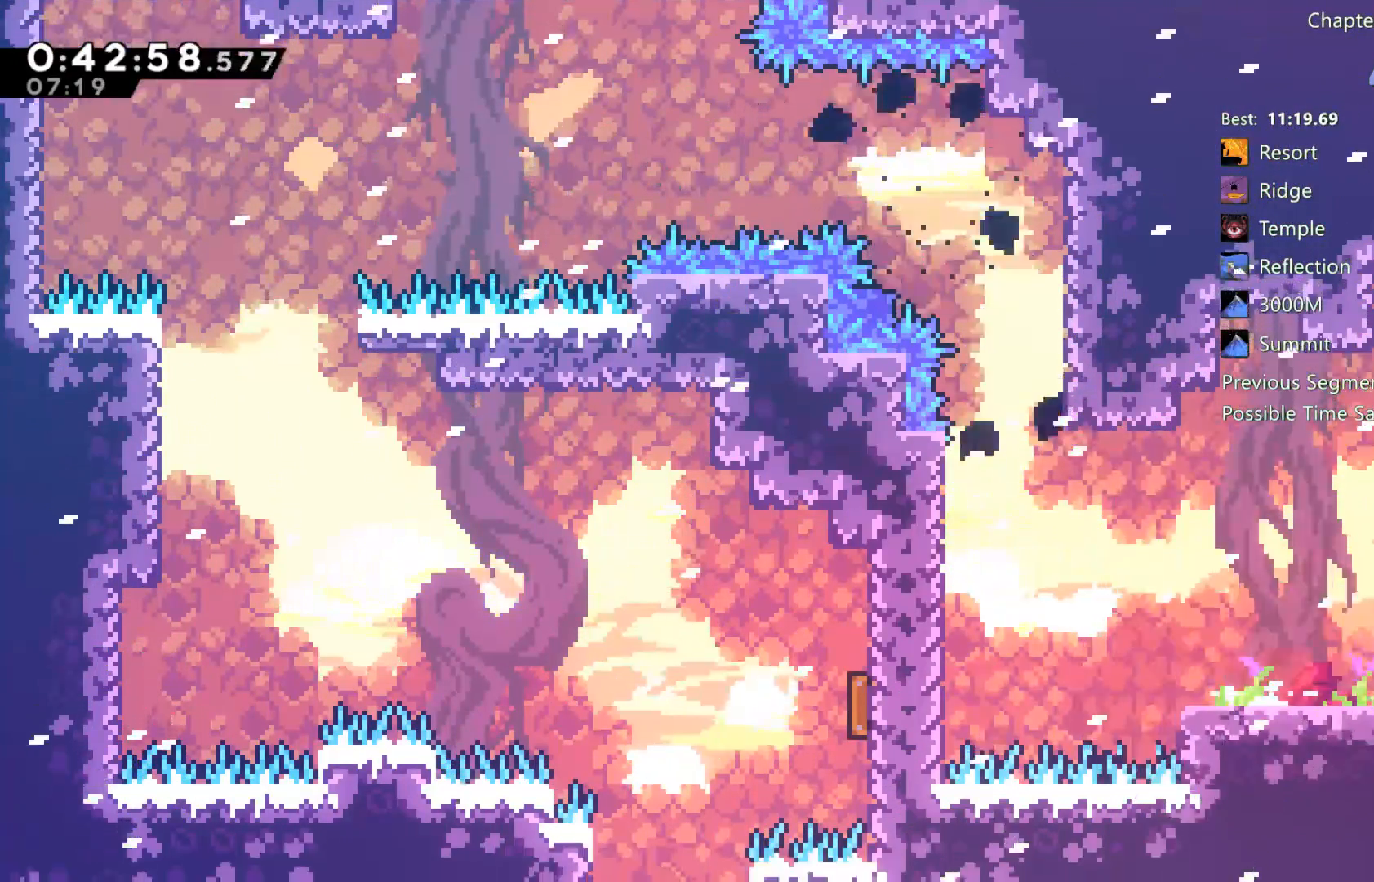
{"dt_ms": 500, "buttons": ["DPAD_DOWN", "DPAD_RIGHT"], "left_stick": "center", "right_stick": "center", "events": []}